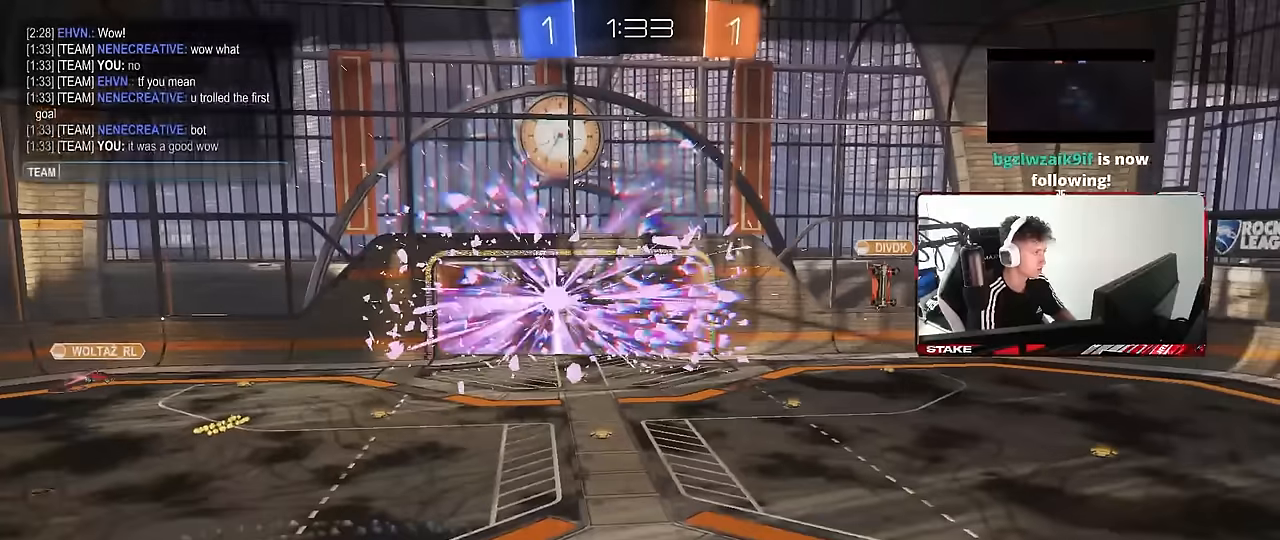
Gameplay with keyboard and mouse; each line is a JSON object with the keys and mouse buttons held at the frame after it. "events" lists presses ("down") and releases ("up") of "1", "2", "3", "4", "5", "a", "alt", "c", "caps_lock", "ctrl", "d", "e", "f", "g", "q", "r", "s", "shift", "space", "t", "tab", "v", "w", "x", "z", "mouse_left", "mouse_wheel" and "mouse_right" between this image and that frame as [ms after this image, input, new state], when the widget could be followed in between. "mouse_left", "mouse_wheel", "mouse_right" = the "left", "wheel", "right" buttons of the "mouse" list. No other keys are recorded. "wheel" means that the mouse wheel is clicked or scrolled. Mouse movement is not recorded.
{"keys": [], "mouse": [], "events": [[200, "e", "down"], [284, "e", "up"], [284, "space", "down"], [384, "space", "up"], [384, "t", "down"], [467, "t", "up"]]}
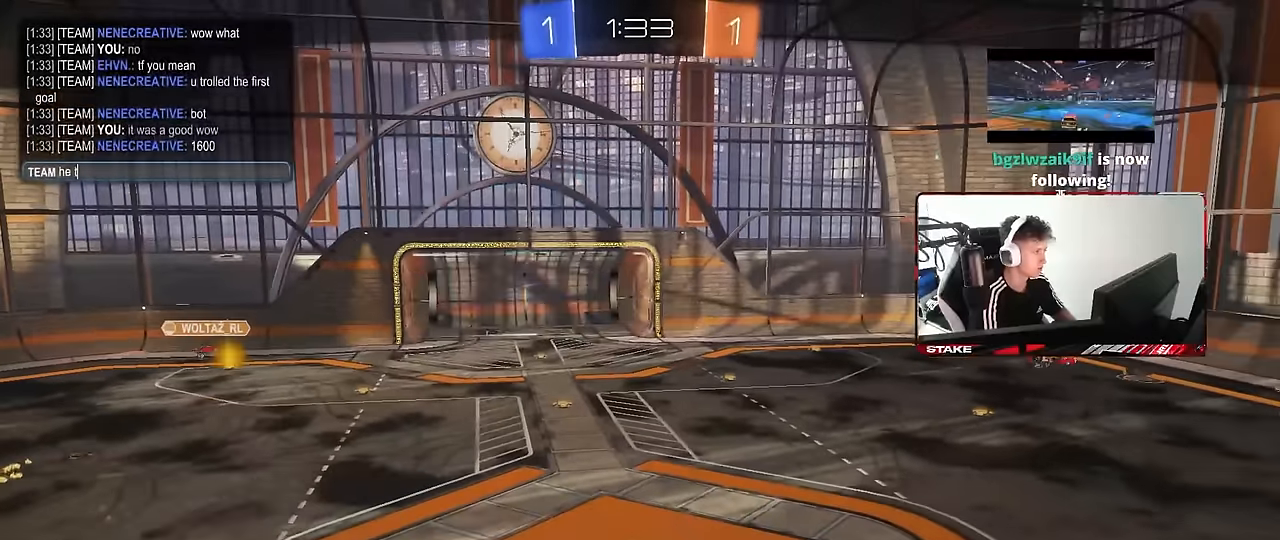
{"keys": [], "mouse": [], "events": []}
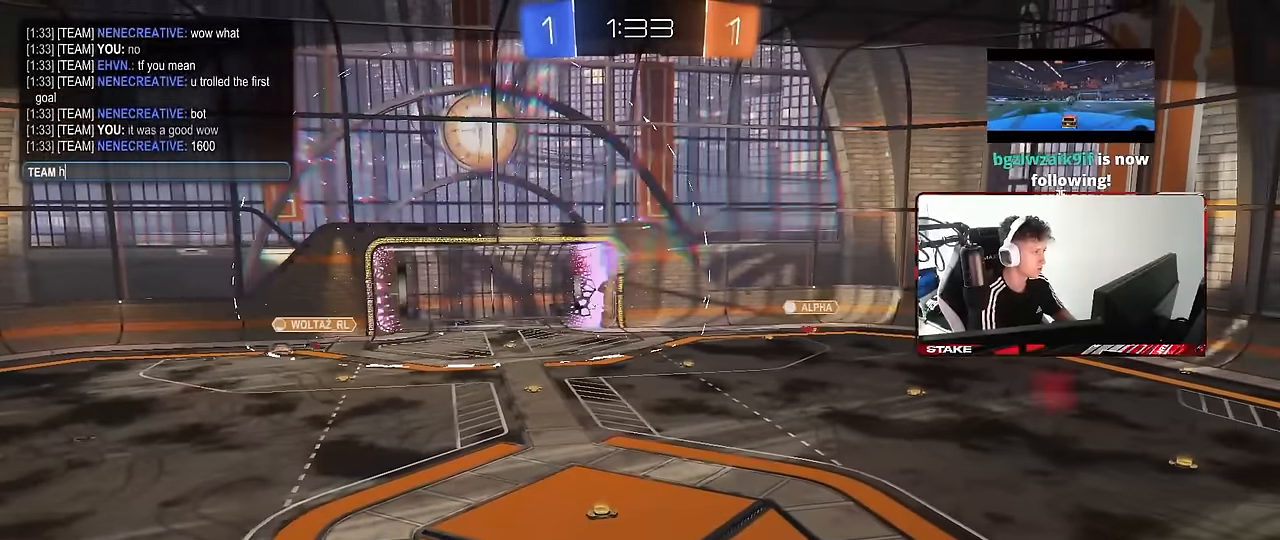
{"keys": ["e"], "mouse": [], "events": [[317, "e", "down"], [417, "e", "up"], [467, "e", "down"]]}
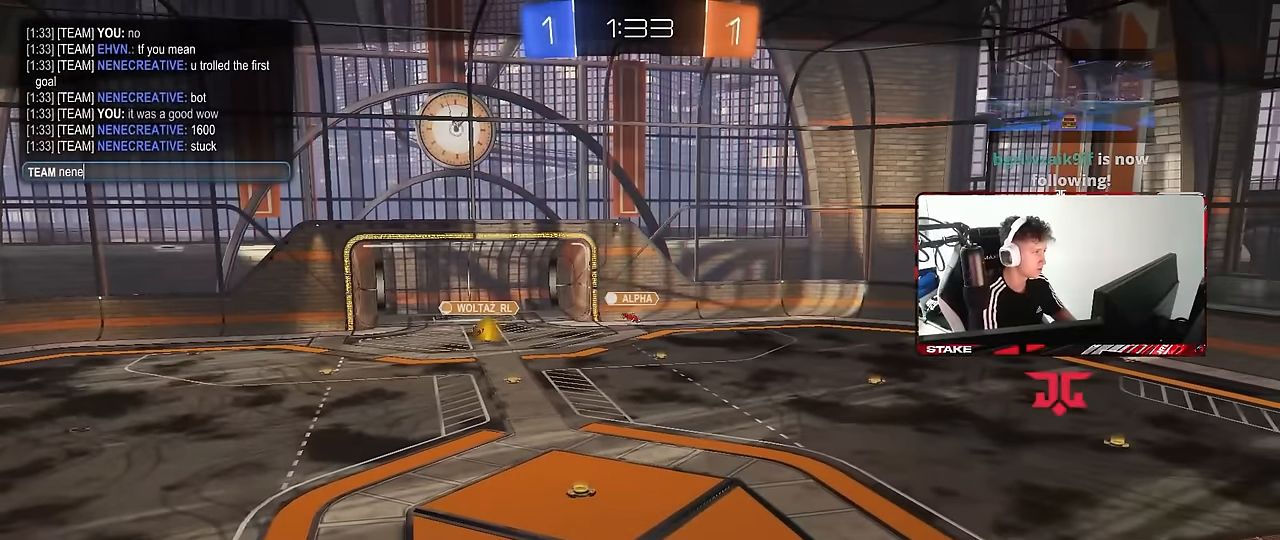
{"keys": [], "mouse": [], "events": [[50, "e", "up"], [50, "space", "down"], [134, "space", "up"], [150, "r", "down"], [150, "t", "down"], [234, "r", "up"], [234, "t", "up"]]}
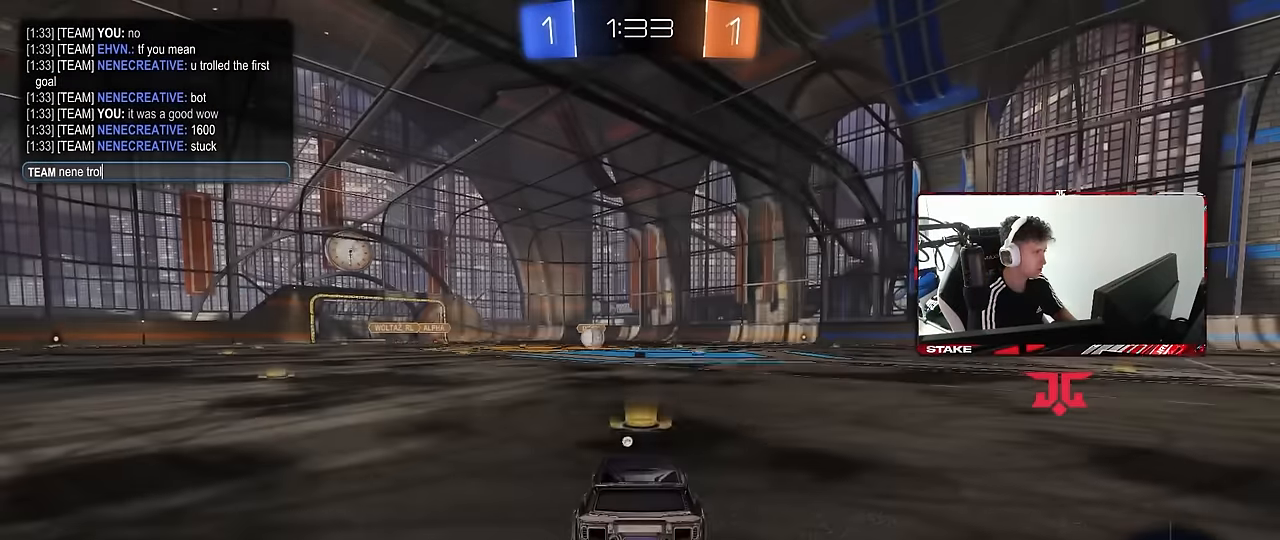
{"keys": [], "mouse": [], "events": []}
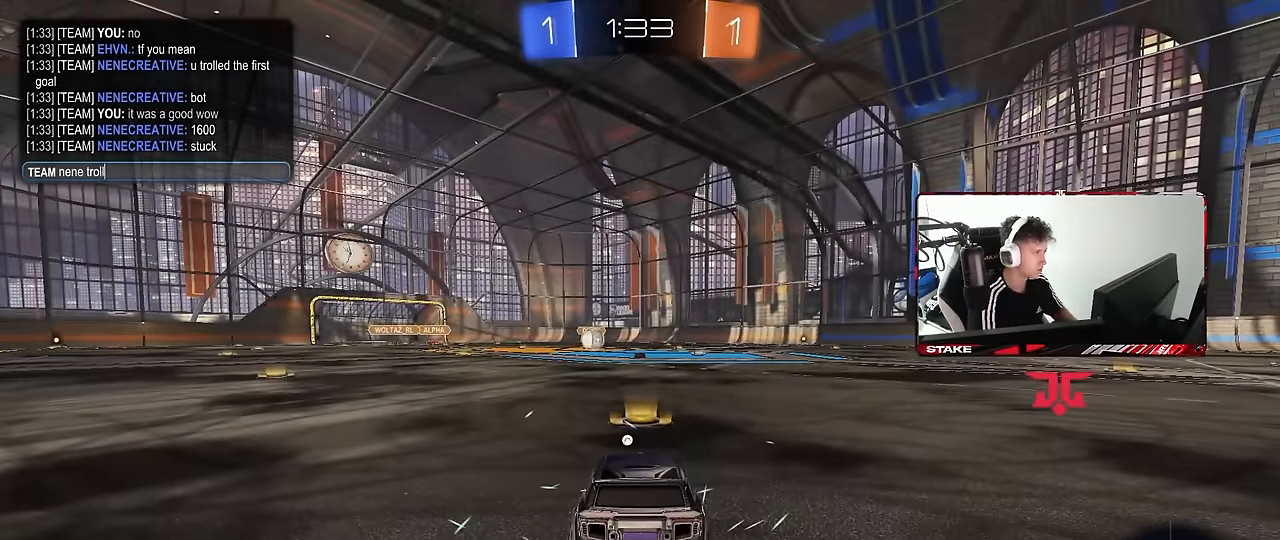
{"keys": [], "mouse": [], "events": [[34, "e", "down"], [134, "d", "down"], [184, "e", "up"], [184, "space", "down"], [217, "d", "up"], [267, "a", "down"], [317, "space", "up"], [367, "r", "down"], [417, "a", "up"], [417, "d", "down"], [450, "r", "up"], [500, "d", "up"]]}
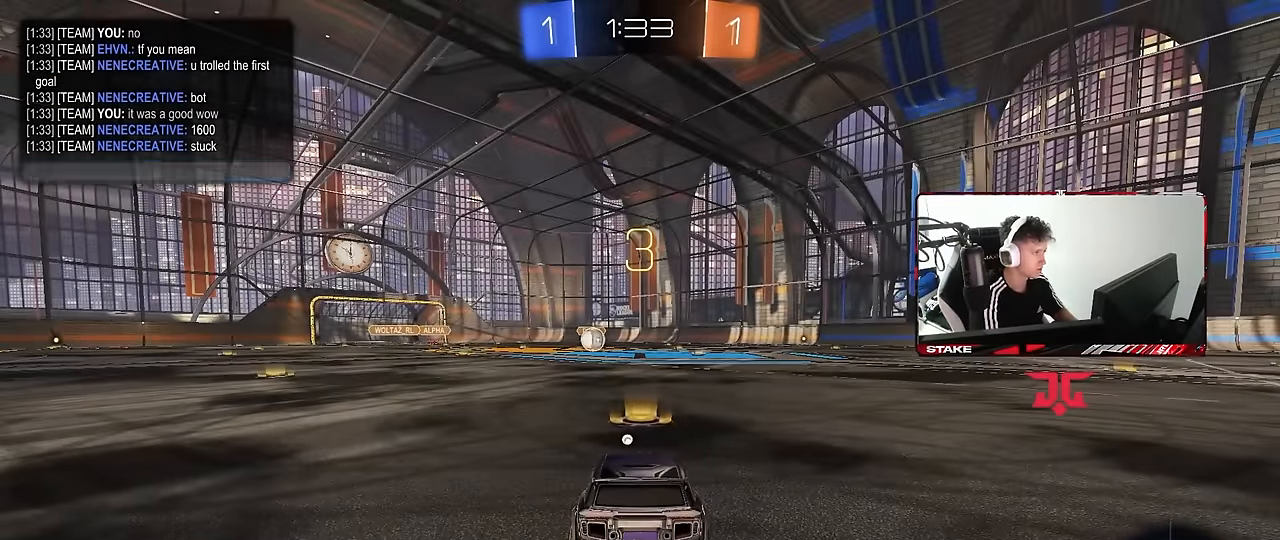
{"keys": [], "mouse": [], "events": []}
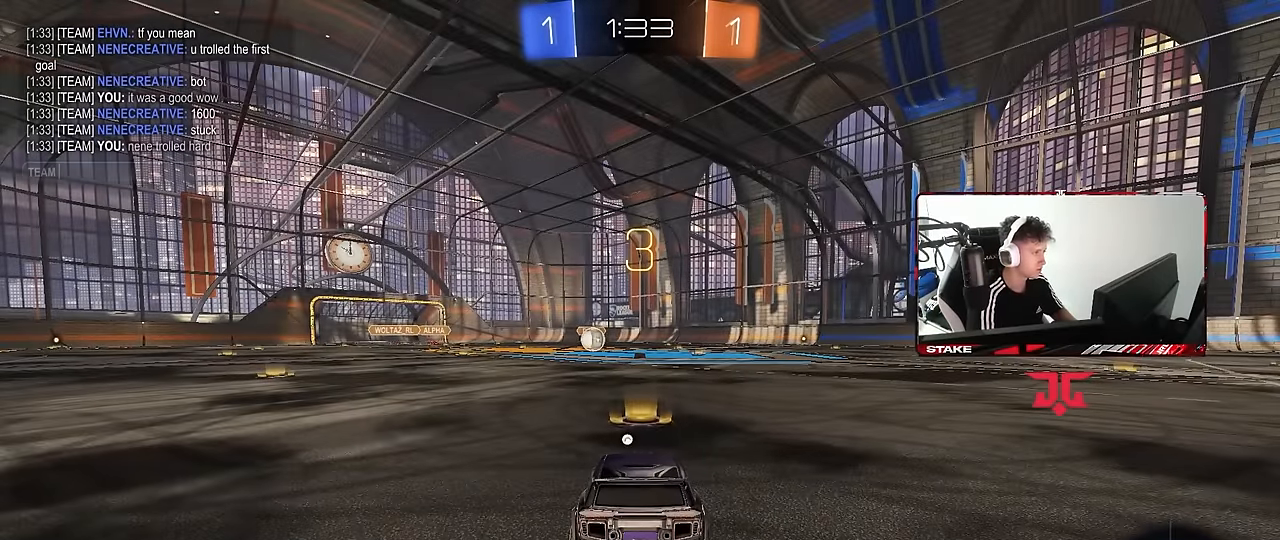
{"keys": [], "mouse": [], "events": []}
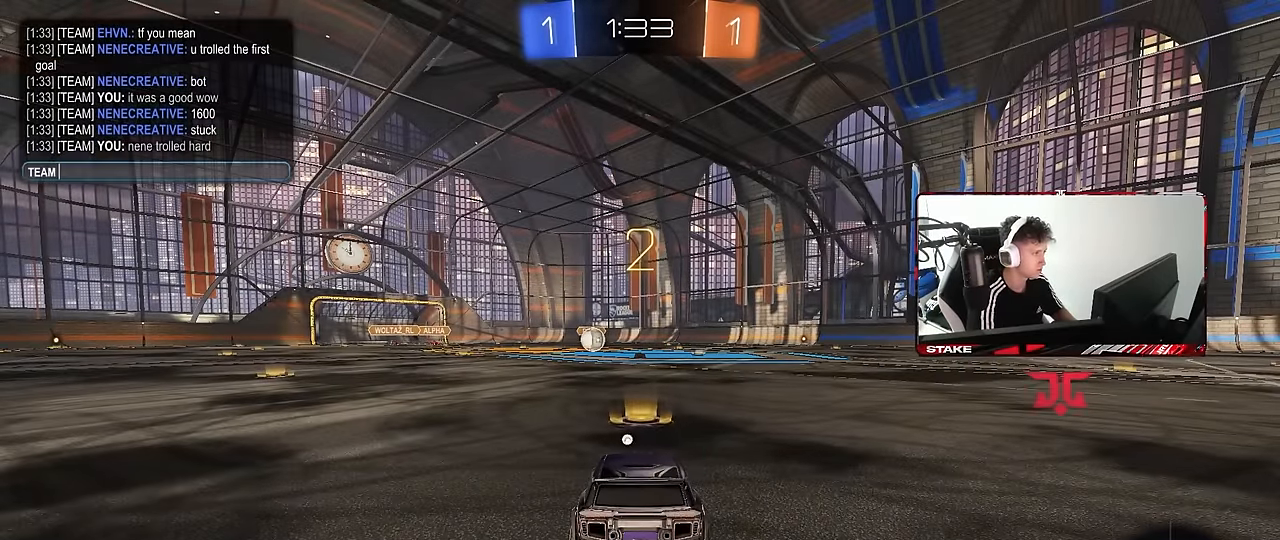
{"keys": [], "mouse": [], "events": []}
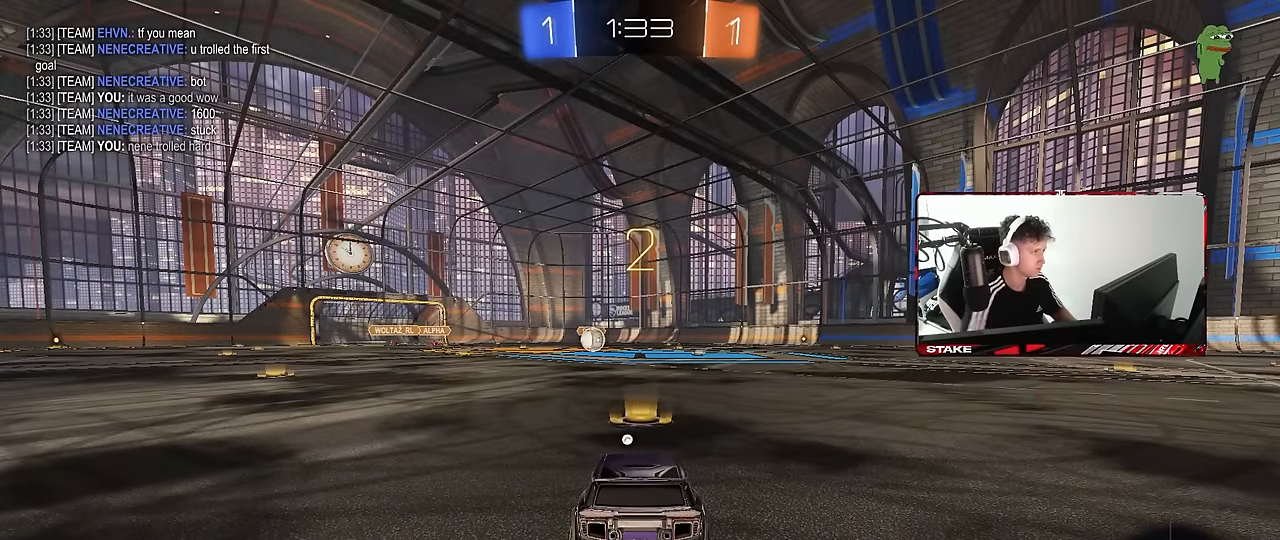
{"keys": ["w"], "mouse": ["left"], "events": [[150, "mouse_left", "down"], [150, "w", "down"]]}
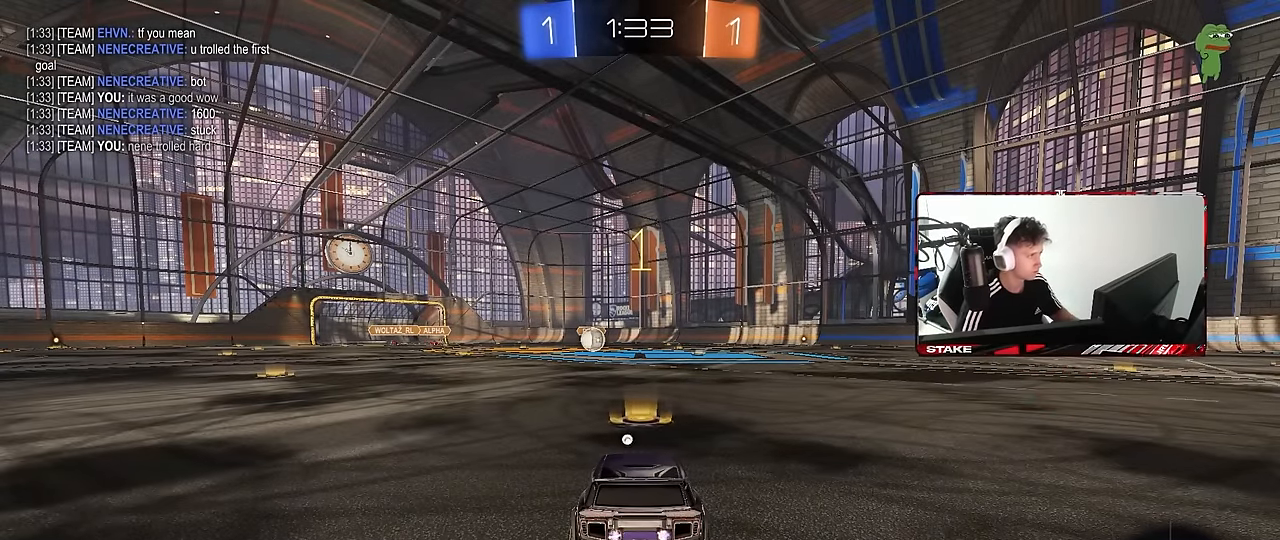
{"keys": ["w"], "mouse": ["left"], "events": []}
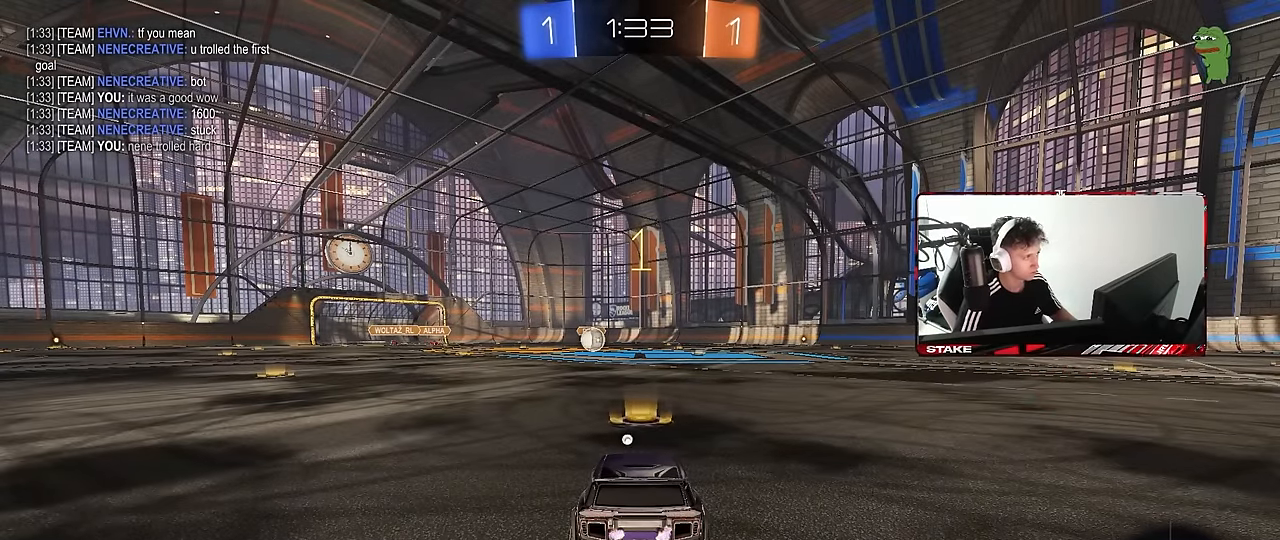
{"keys": ["a", "shift", "w"], "mouse": ["left", "right"], "events": [[367, "d", "down"], [367, "mouse_right", "down"], [417, "d", "up"], [450, "a", "down"], [450, "mouse_right", "up"], [450, "shift", "down"], [500, "mouse_right", "down"]]}
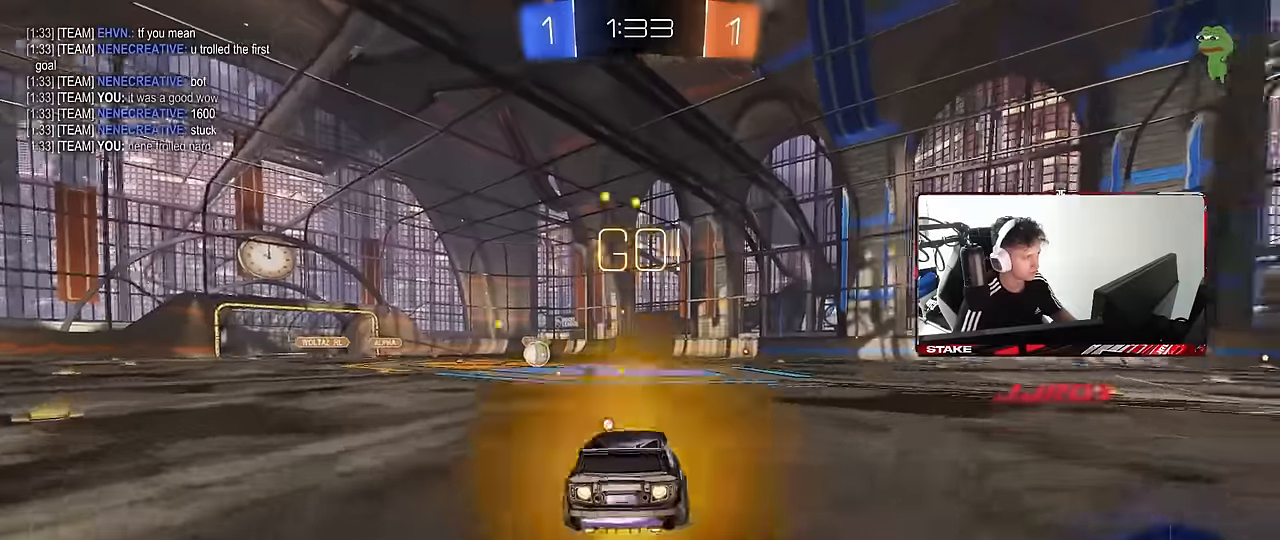
{"keys": ["a", "s", "shift"], "mouse": ["left"], "events": [[50, "s", "down"], [50, "w", "up"], [150, "mouse_right", "up"], [150, "space", "down"], [333, "space", "up"]]}
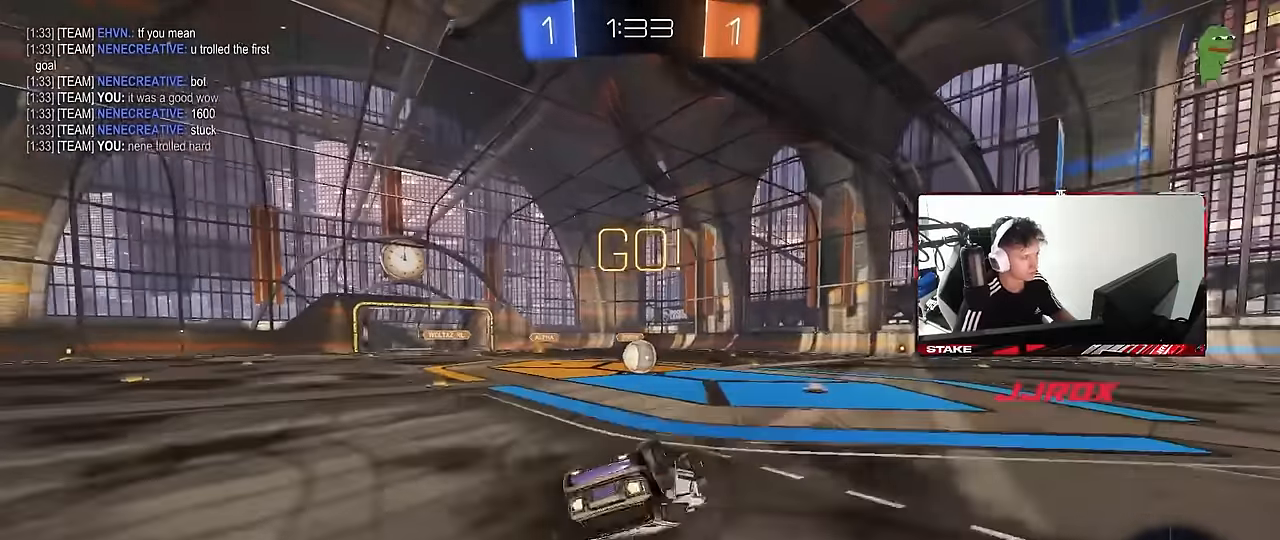
{"keys": [], "mouse": [], "events": [[17, "s", "up"], [67, "s", "down"], [300, "shift", "up"], [350, "a", "up"], [350, "s", "up"], [400, "mouse_left", "up"]]}
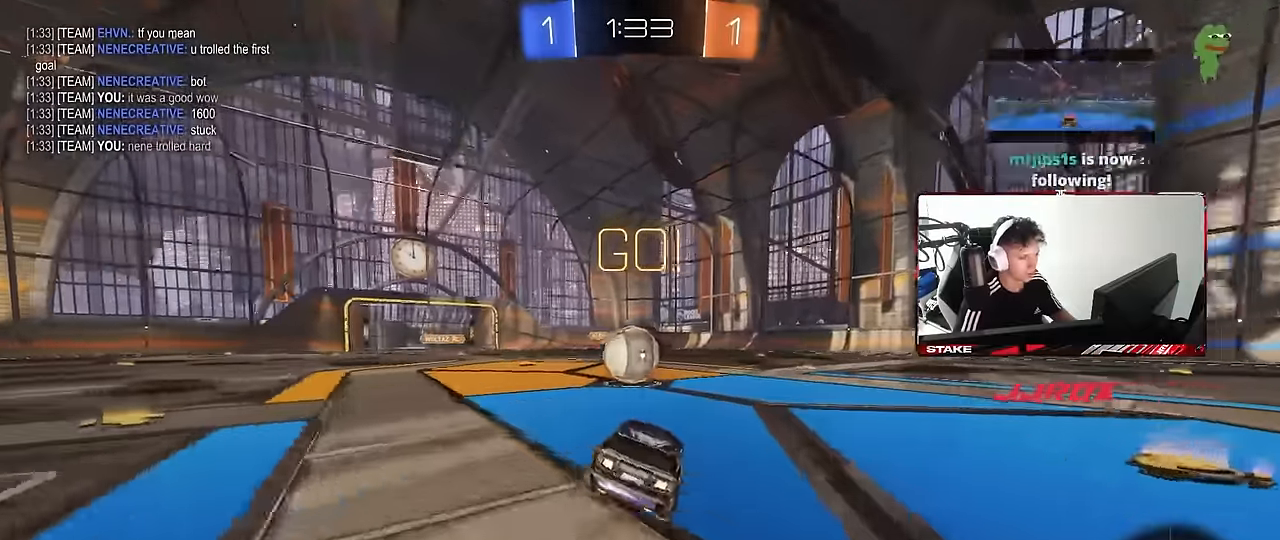
{"keys": ["d", "s", "shift"], "mouse": ["right"], "events": [[133, "a", "down"], [133, "w", "down"], [183, "mouse_right", "down"], [267, "a", "up"], [267, "d", "down"], [317, "mouse_right", "up"], [317, "shift", "down"], [417, "mouse_right", "down"], [500, "s", "down"], [500, "w", "up"]]}
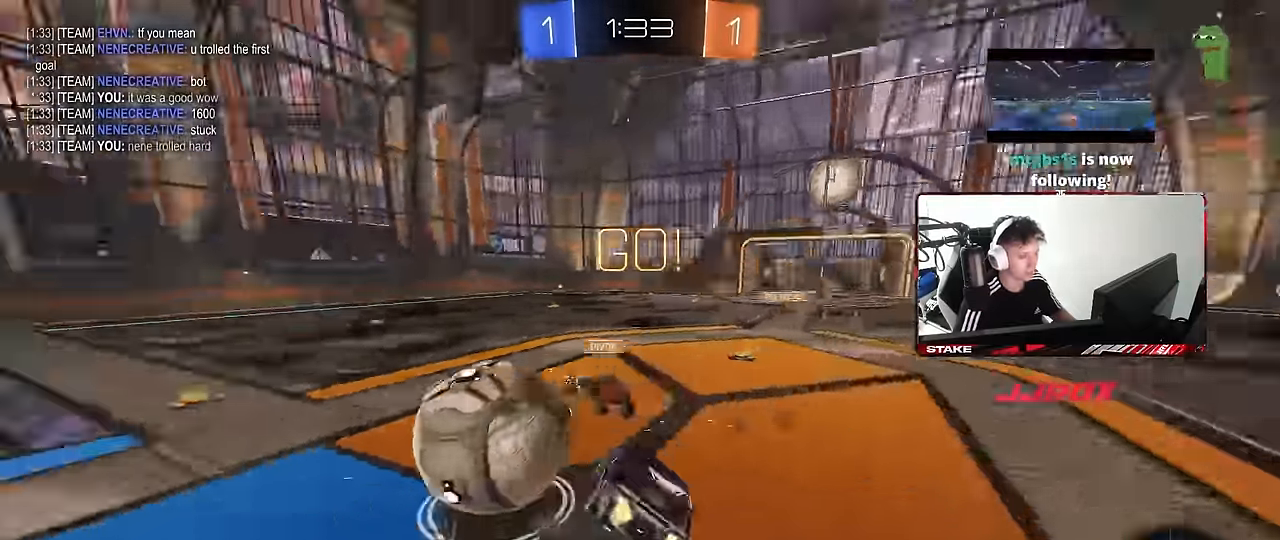
{"keys": ["d", "shift", "w"], "mouse": [], "events": [[100, "mouse_right", "up"], [183, "s", "up"], [333, "d", "up"], [333, "w", "down"], [467, "d", "down"]]}
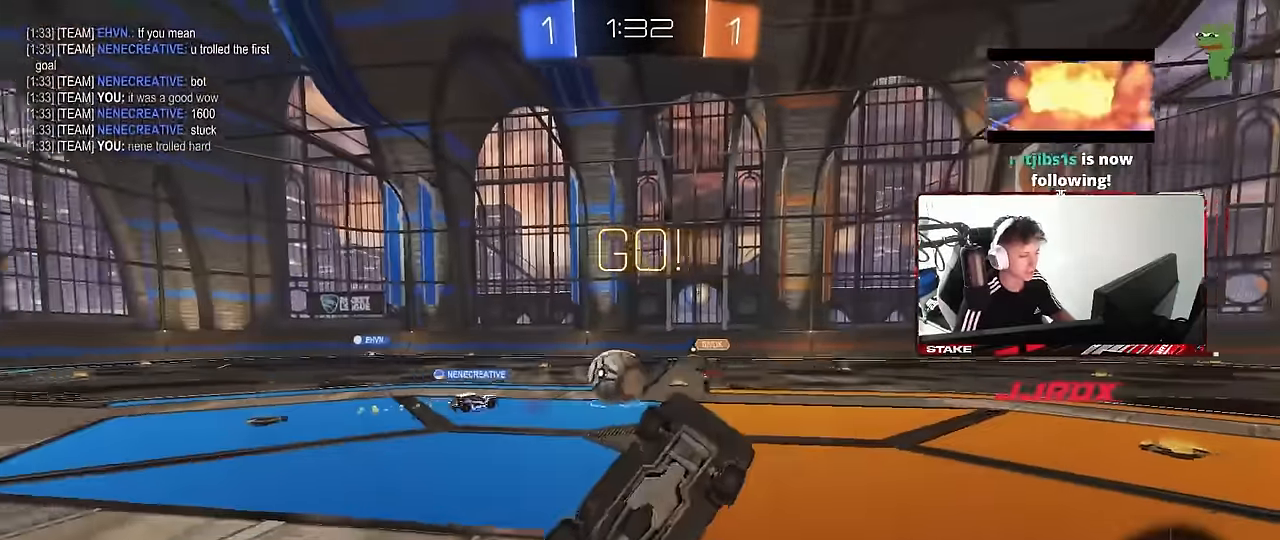
{"keys": ["w"], "mouse": [], "events": [[67, "shift", "up"], [167, "w", "up"], [217, "d", "up"], [300, "d", "down"], [500, "d", "up"], [500, "w", "down"]]}
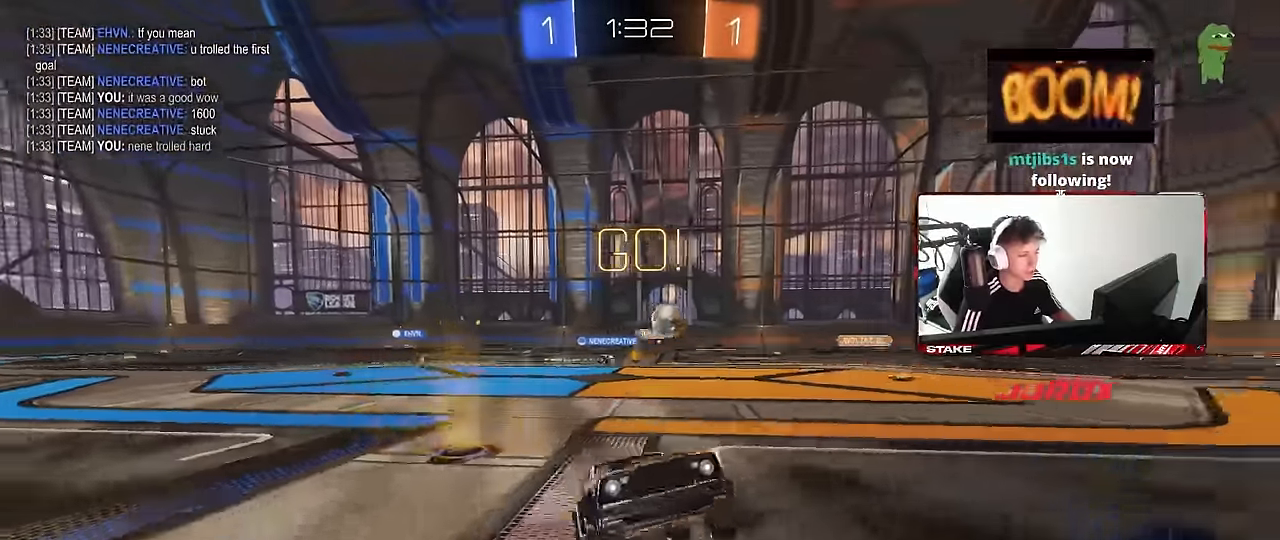
{"keys": ["w"], "mouse": ["left"], "events": [[133, "d", "down"], [317, "d", "up"], [417, "mouse_left", "down"]]}
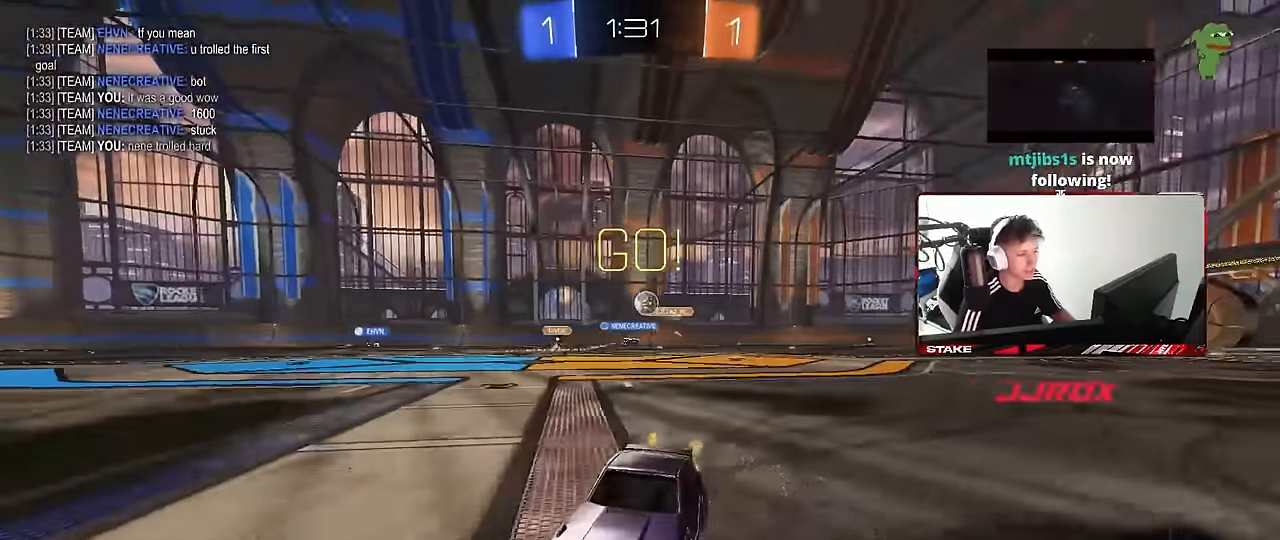
{"keys": ["a", "w"], "mouse": [], "events": [[150, "a", "down"], [233, "mouse_left", "up"], [333, "a", "up"], [467, "a", "down"]]}
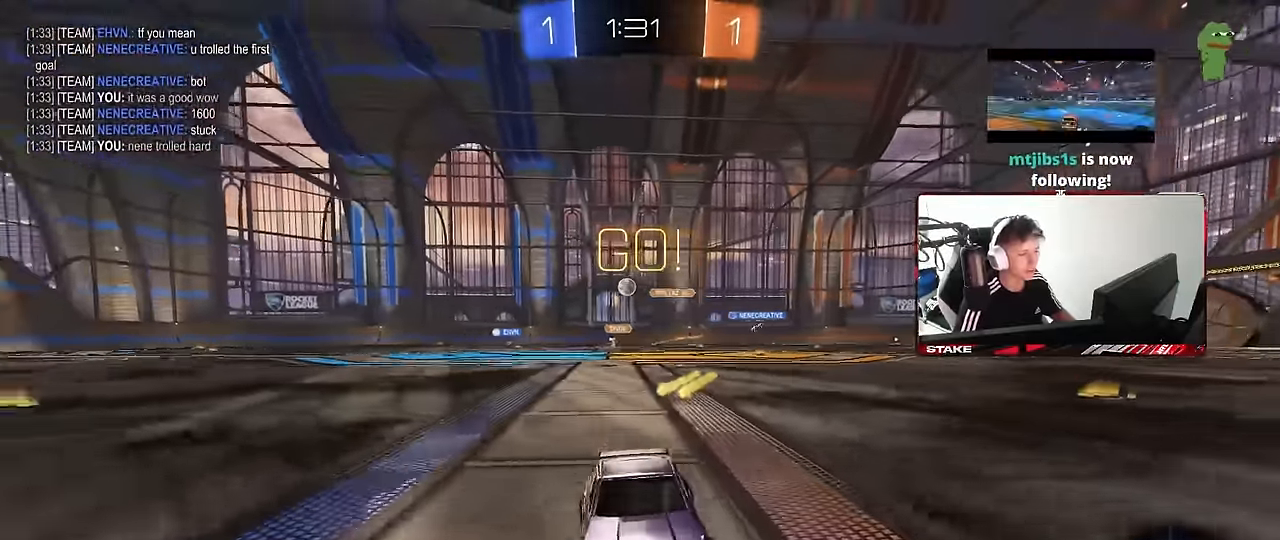
{"keys": ["d", "w"], "mouse": [], "events": [[67, "a", "up"], [250, "d", "down"], [300, "shift", "down"], [450, "shift", "up"]]}
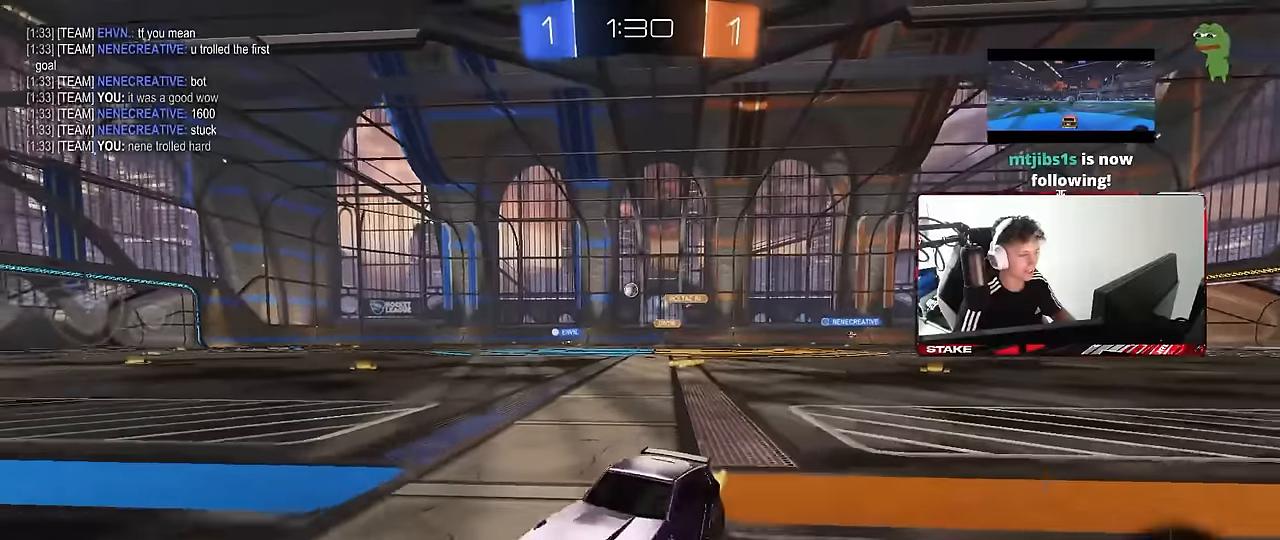
{"keys": ["d", "w"], "mouse": ["left"], "events": [[450, "mouse_left", "down"]]}
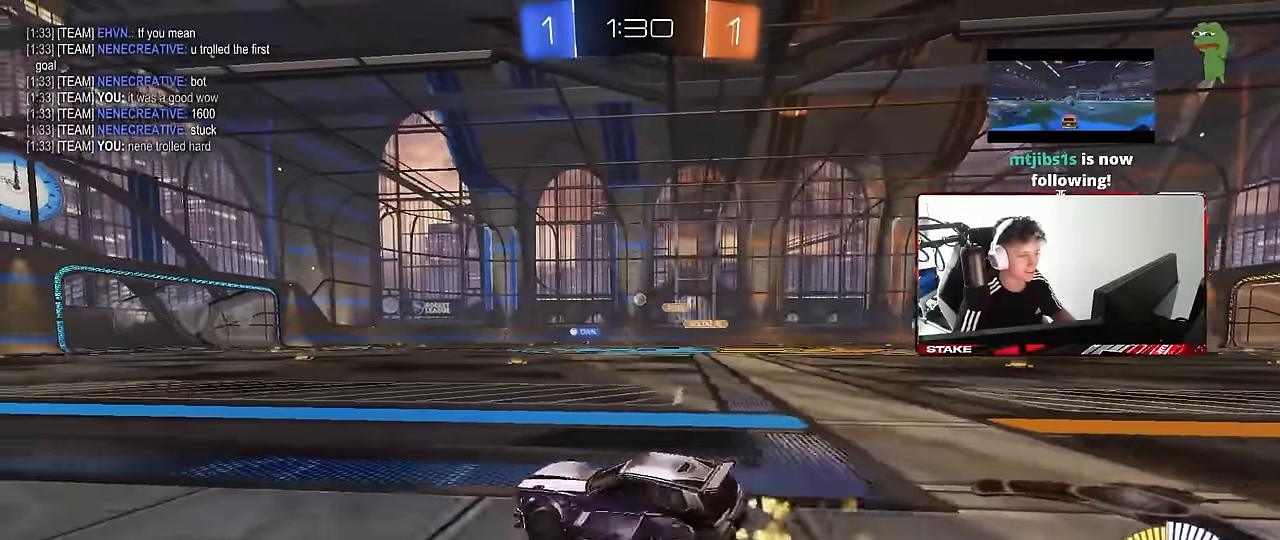
{"keys": ["w"], "mouse": [], "events": [[50, "d", "up"], [150, "d", "down"], [284, "d", "up"], [467, "mouse_left", "up"]]}
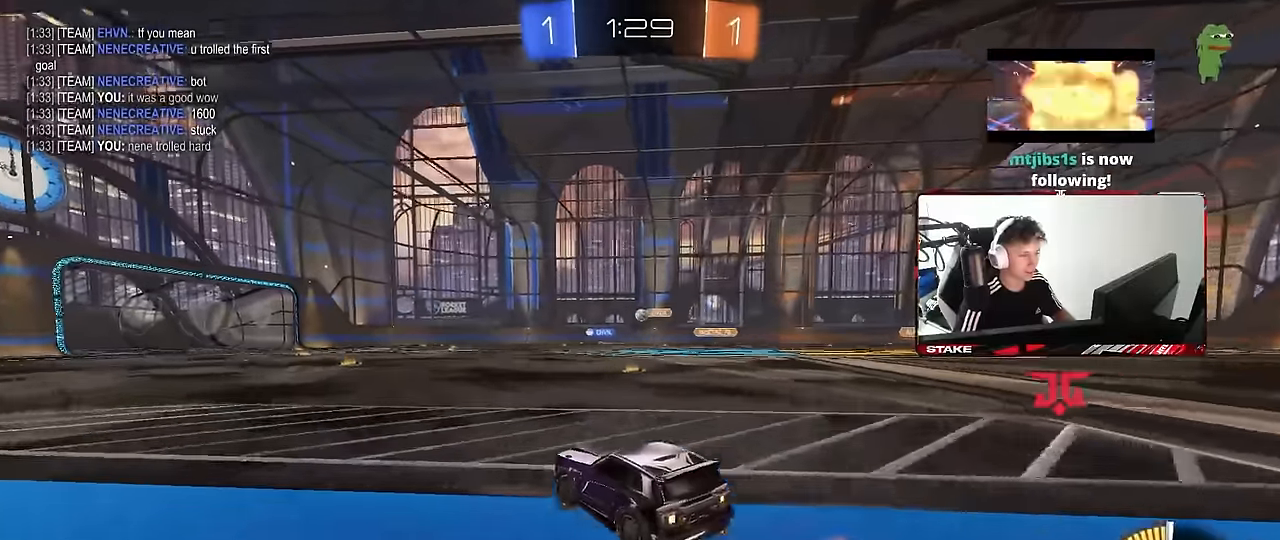
{"keys": ["w"], "mouse": ["left"], "events": [[17, "mouse_left", "down"], [167, "a", "down"], [300, "a", "up"], [350, "d", "down"], [484, "d", "up"]]}
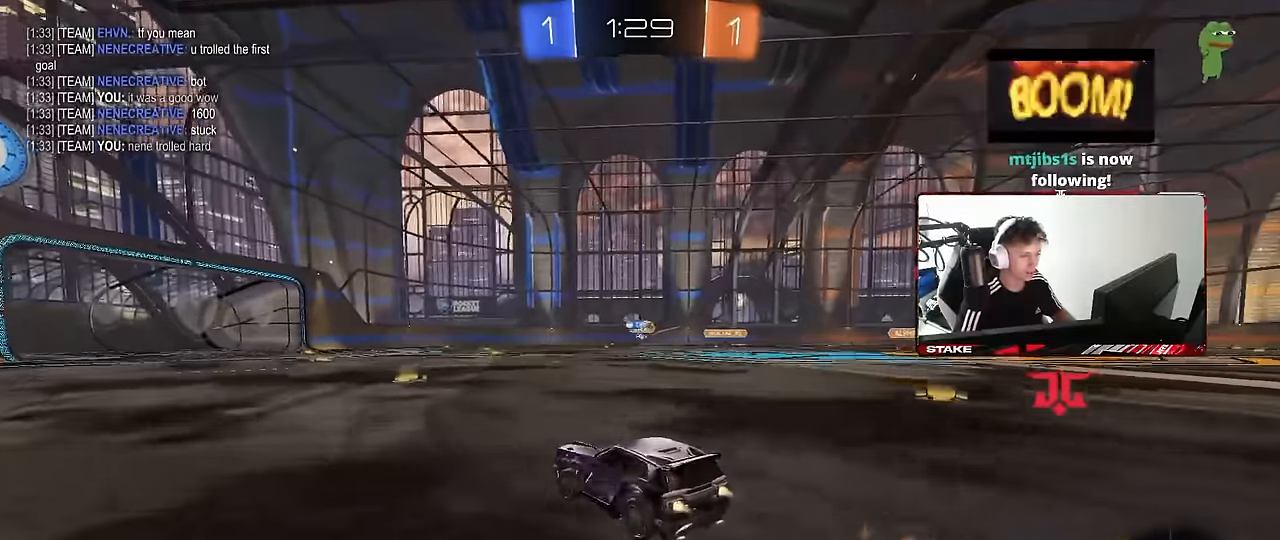
{"keys": ["a", "w"], "mouse": ["left"], "events": [[134, "d", "down"], [134, "mouse_left", "up"], [267, "d", "up"], [317, "a", "down"], [367, "mouse_left", "down"]]}
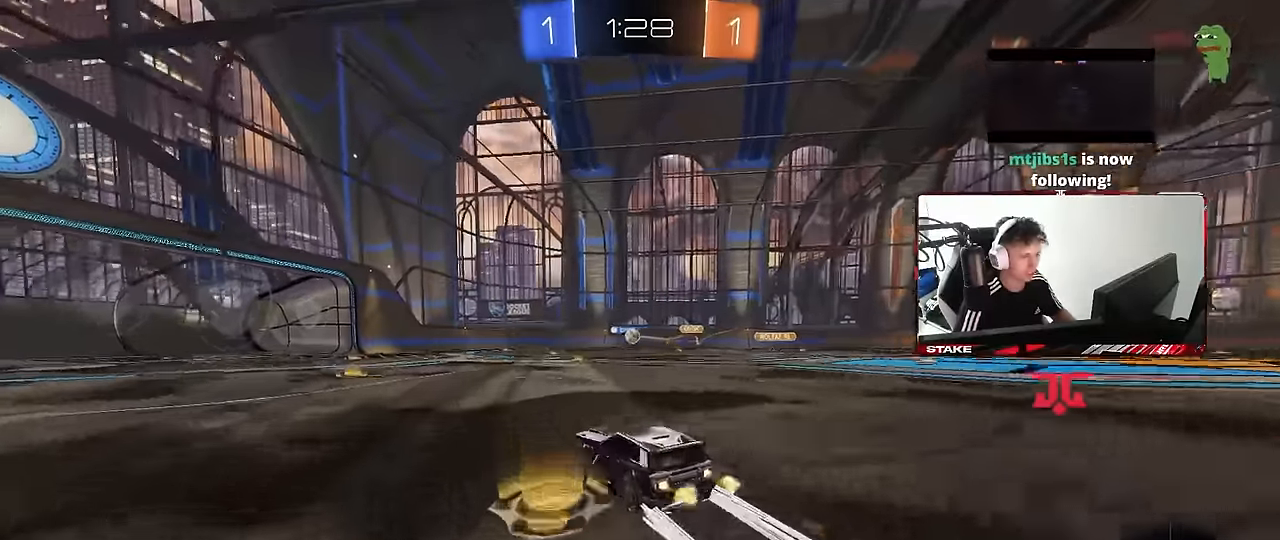
{"keys": ["w"], "mouse": ["left"], "events": [[150, "a", "up"], [200, "mouse_left", "up"], [334, "d", "down"], [384, "d", "up"], [467, "mouse_left", "down"]]}
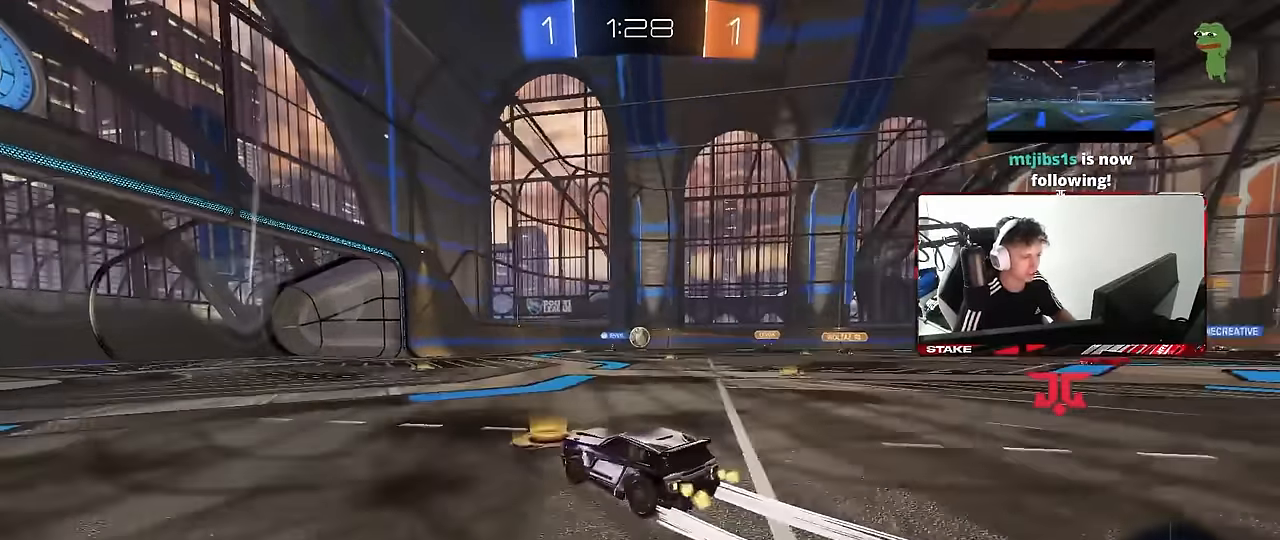
{"keys": ["w"], "mouse": [], "events": [[200, "mouse_left", "up"], [350, "mouse_left", "down"], [400, "d", "down"], [450, "d", "up"], [484, "mouse_left", "up"]]}
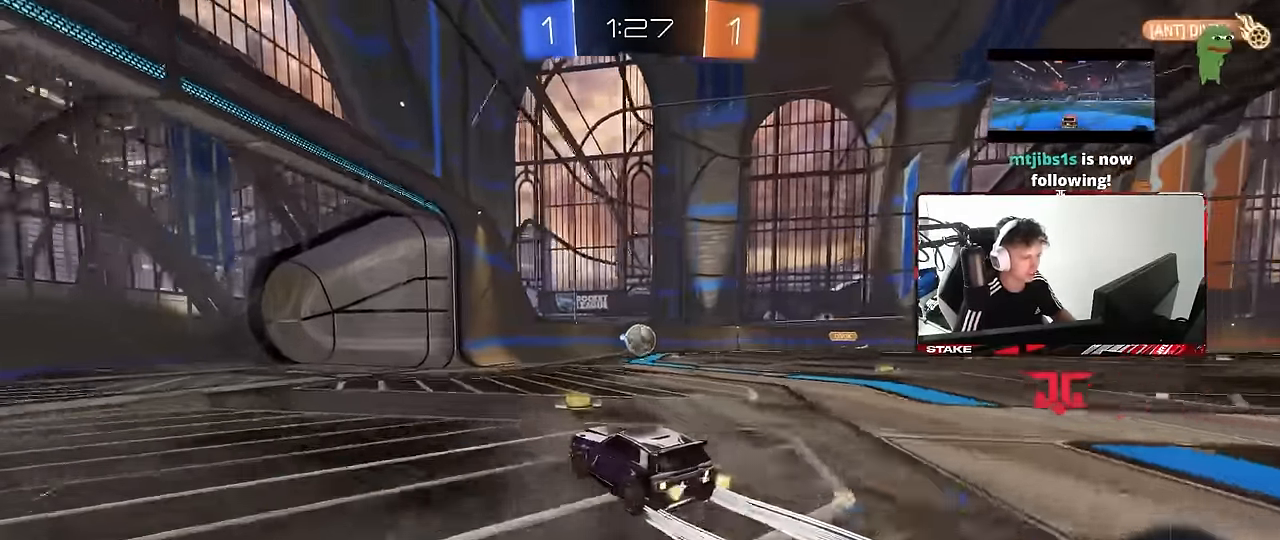
{"keys": [], "mouse": ["right"], "events": [[167, "d", "down"], [217, "w", "up"], [267, "mouse_left", "down"], [267, "mouse_right", "down"], [317, "s", "down"], [317, "shift", "down"], [367, "d", "up"], [367, "s", "up"], [417, "mouse_right", "up"], [417, "shift", "up"], [450, "mouse_left", "up"], [450, "mouse_right", "down"]]}
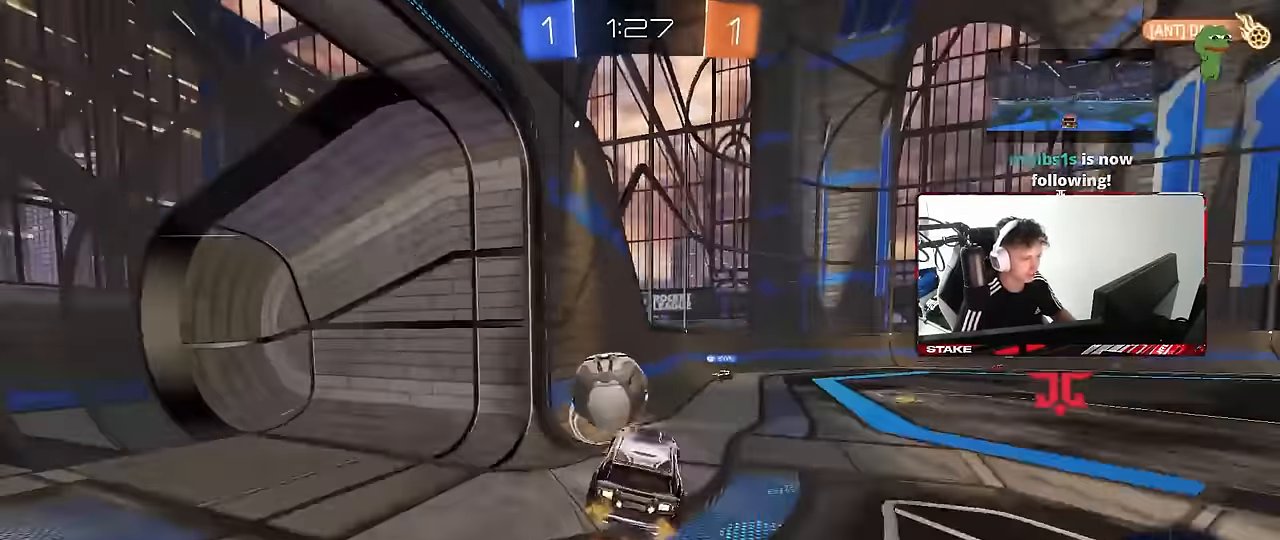
{"keys": ["d", "w"], "mouse": [], "events": [[50, "a", "down"], [100, "mouse_left", "down"], [150, "d", "down"], [150, "mouse_right", "up"], [150, "w", "down"], [200, "a", "up"], [200, "shift", "down"], [384, "shift", "up"], [434, "mouse_left", "up"]]}
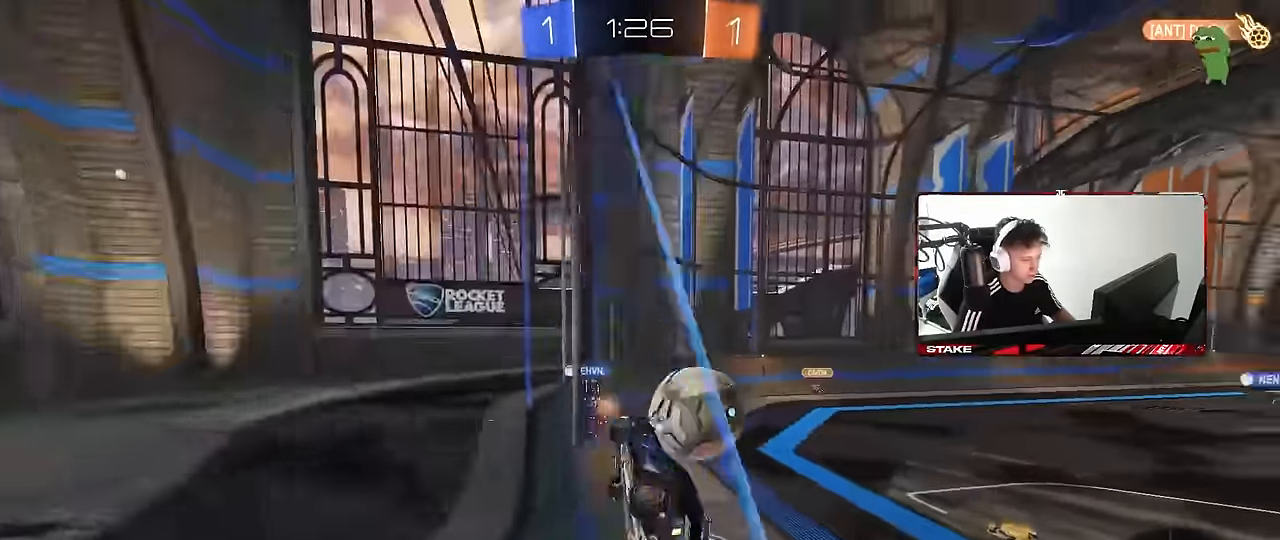
{"keys": ["d", "w"], "mouse": [], "events": [[117, "d", "up"], [200, "d", "down"], [300, "shift", "down"], [400, "shift", "up"]]}
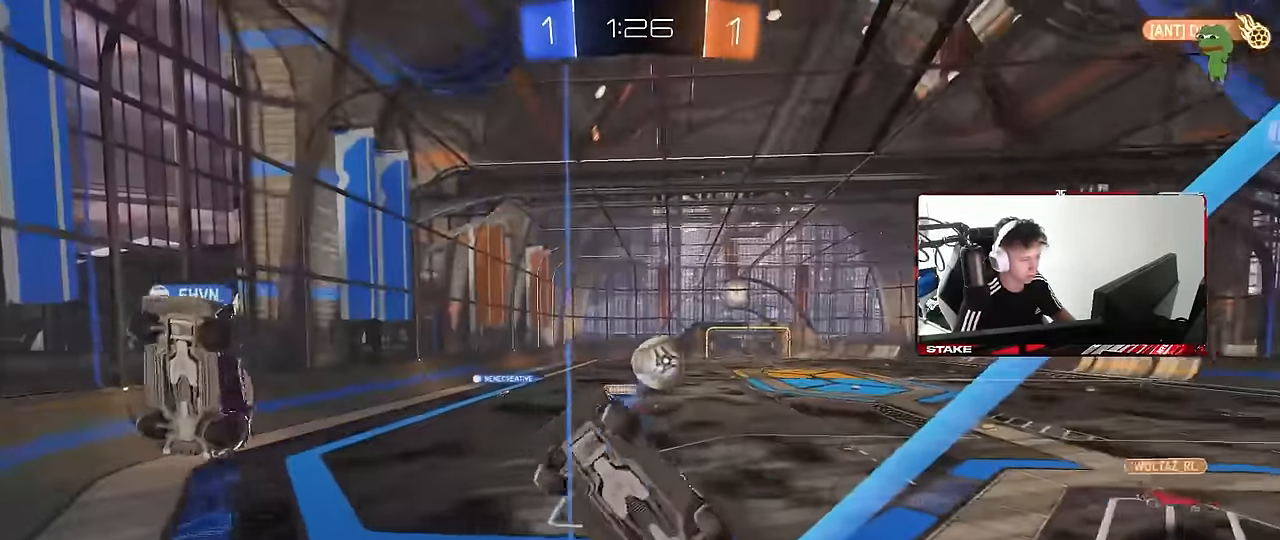
{"keys": ["a", "shift", "w"], "mouse": [], "events": [[134, "w", "up"], [184, "d", "up"], [217, "a", "down"], [317, "w", "down"], [500, "shift", "down"]]}